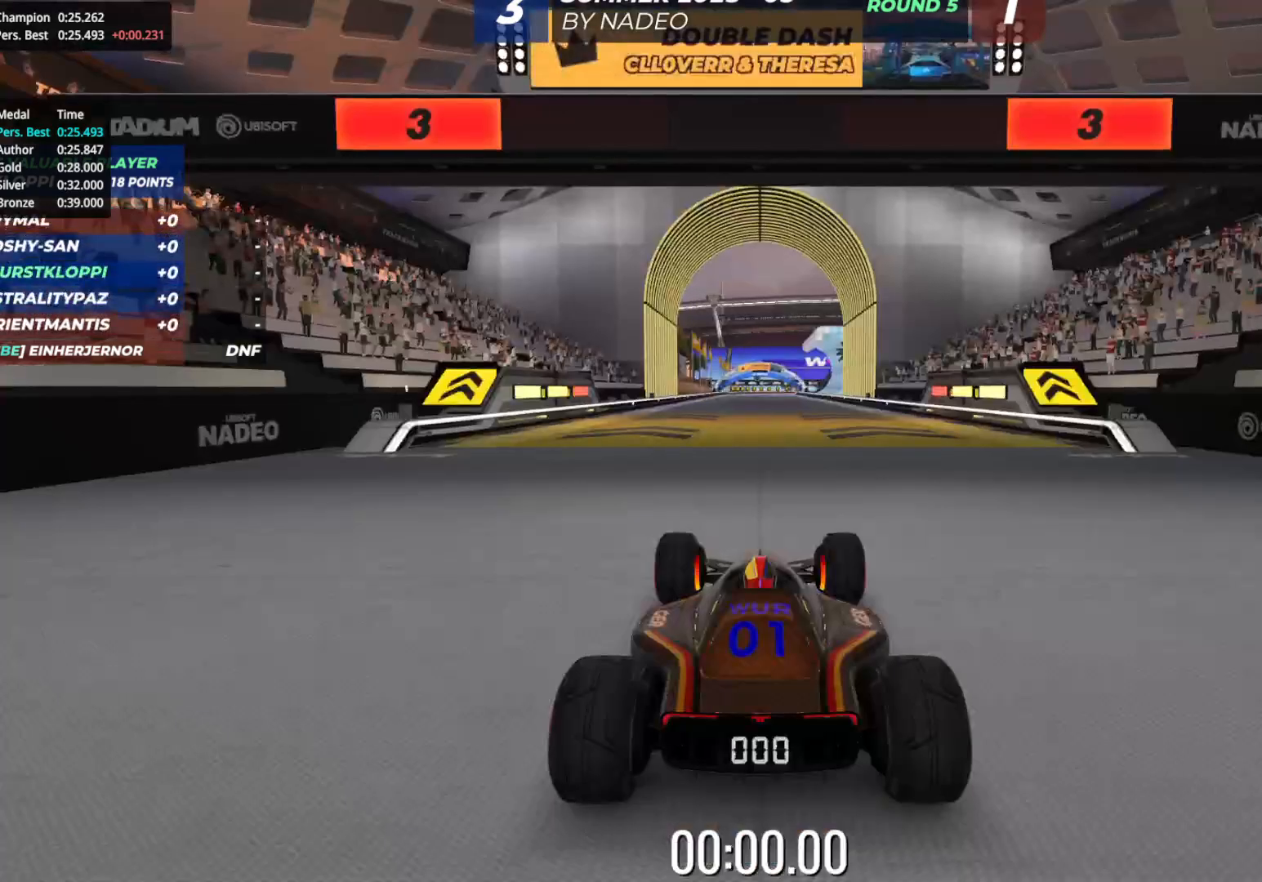
Gameplay with keyboard; each line is a JSON object with the keys held at the frame after it. "events" lists presses ("down") and releases ("up") of "down", "left", "right" and "up" between this image and that frame as [ms after this image, input, new state], when the widget could be followed in between. No other keys are recorded. Mouse input is not recorded.
{"keys": [], "events": []}
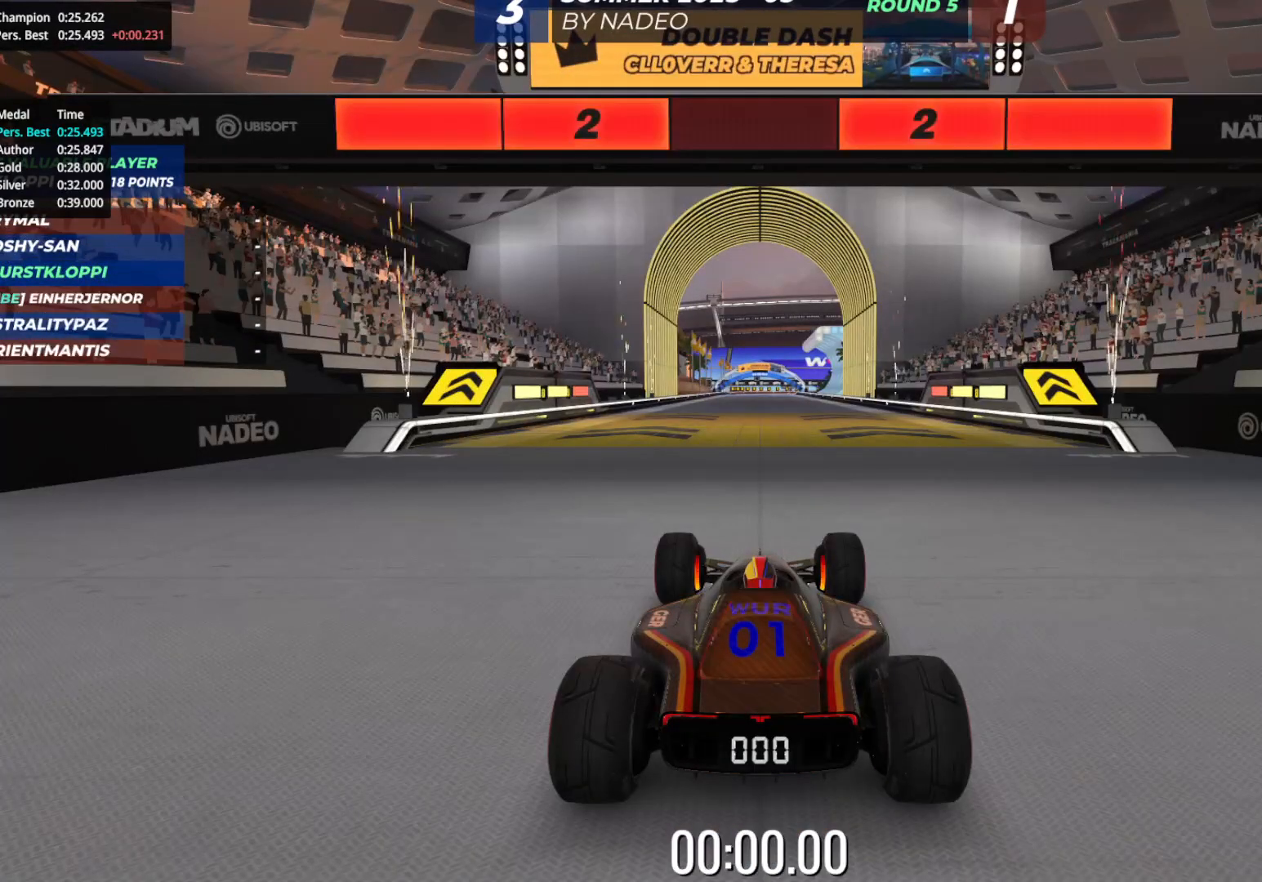
{"keys": [], "events": []}
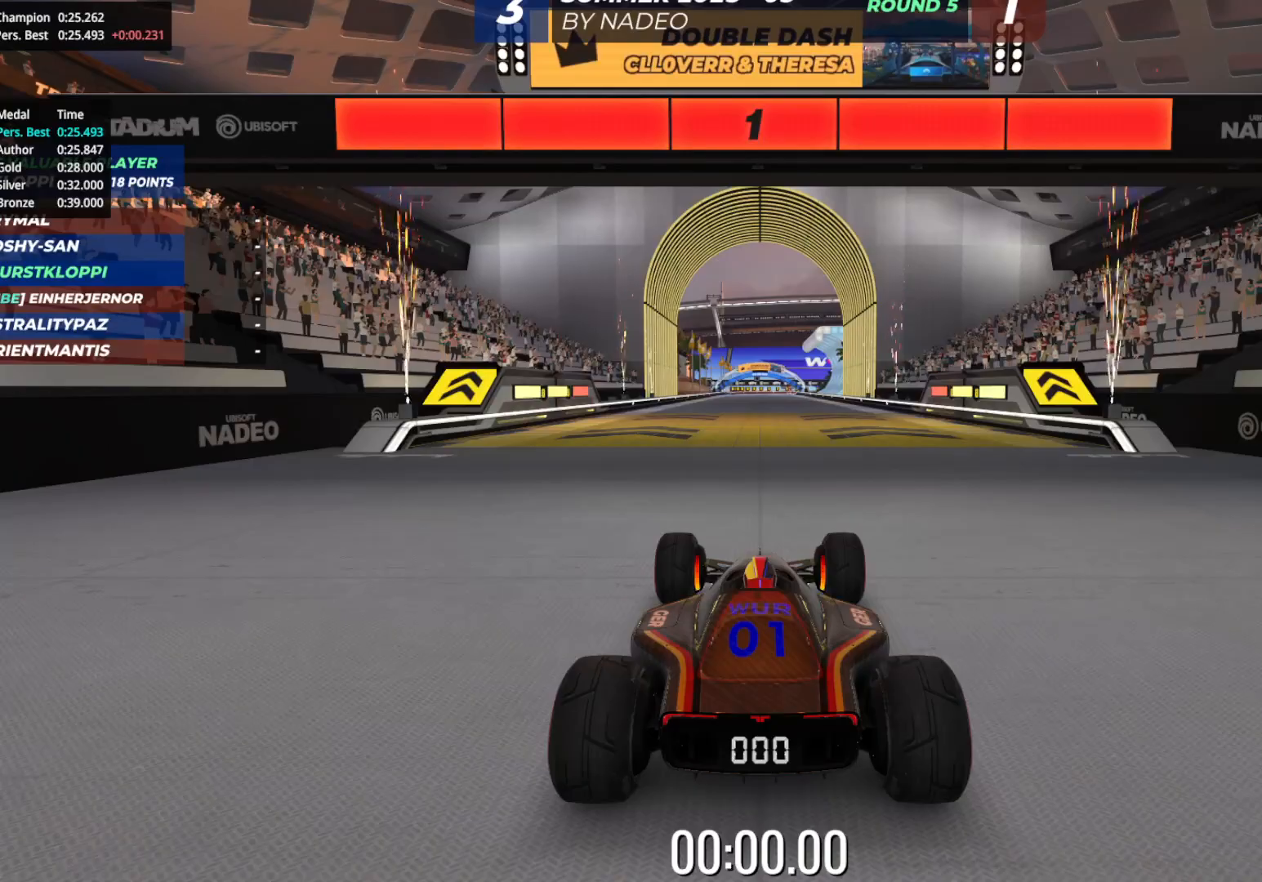
{"keys": ["up"], "events": [[233, "up", "down"]]}
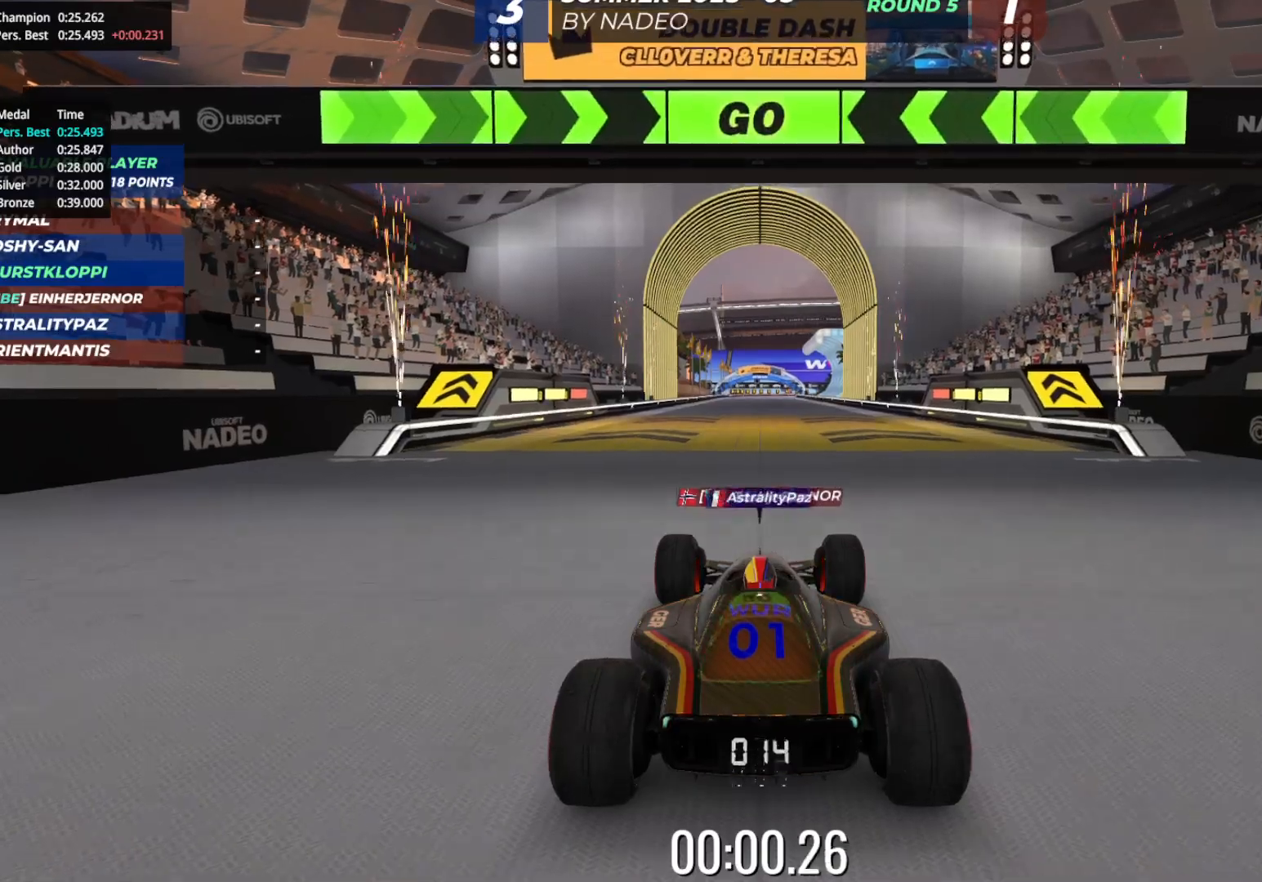
{"keys": ["up"], "events": []}
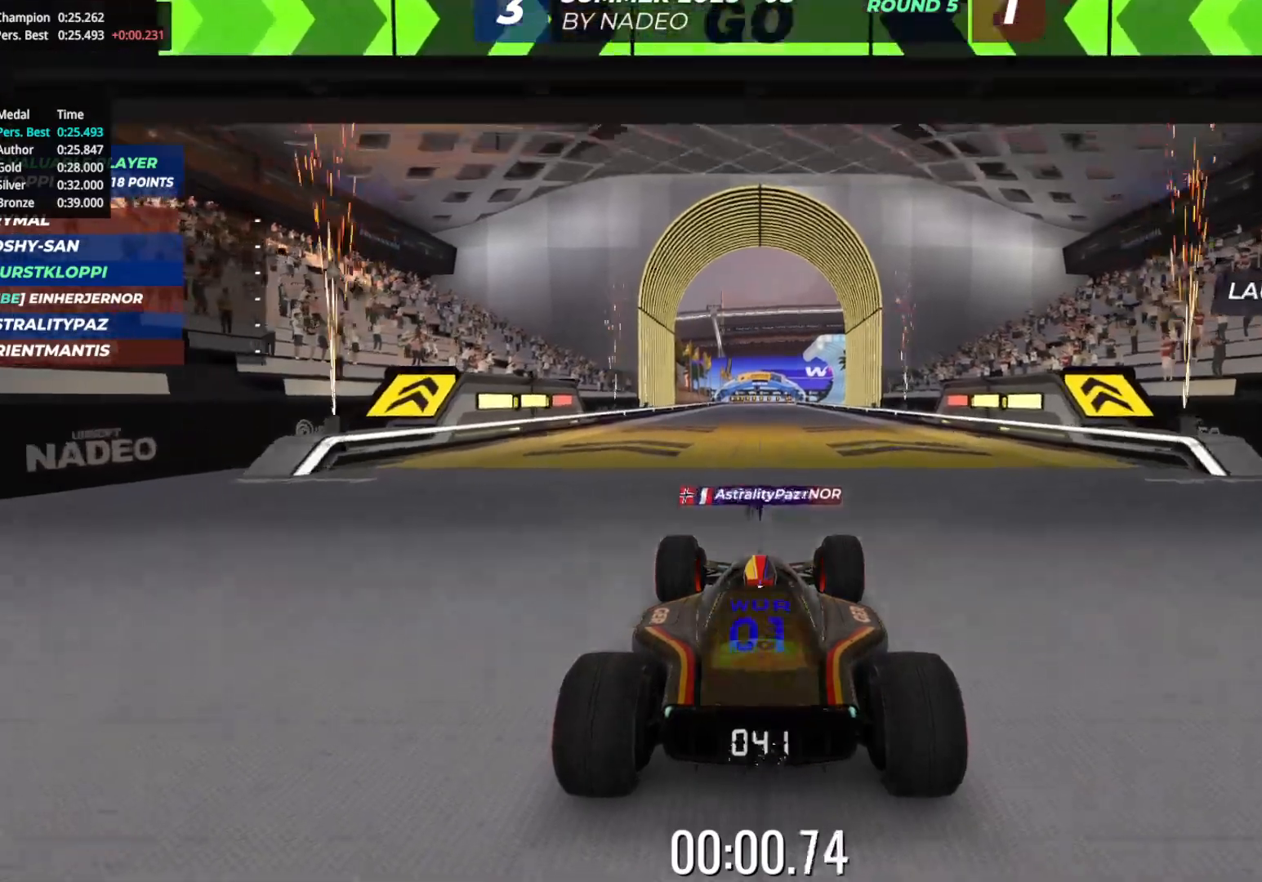
{"keys": ["up"], "events": []}
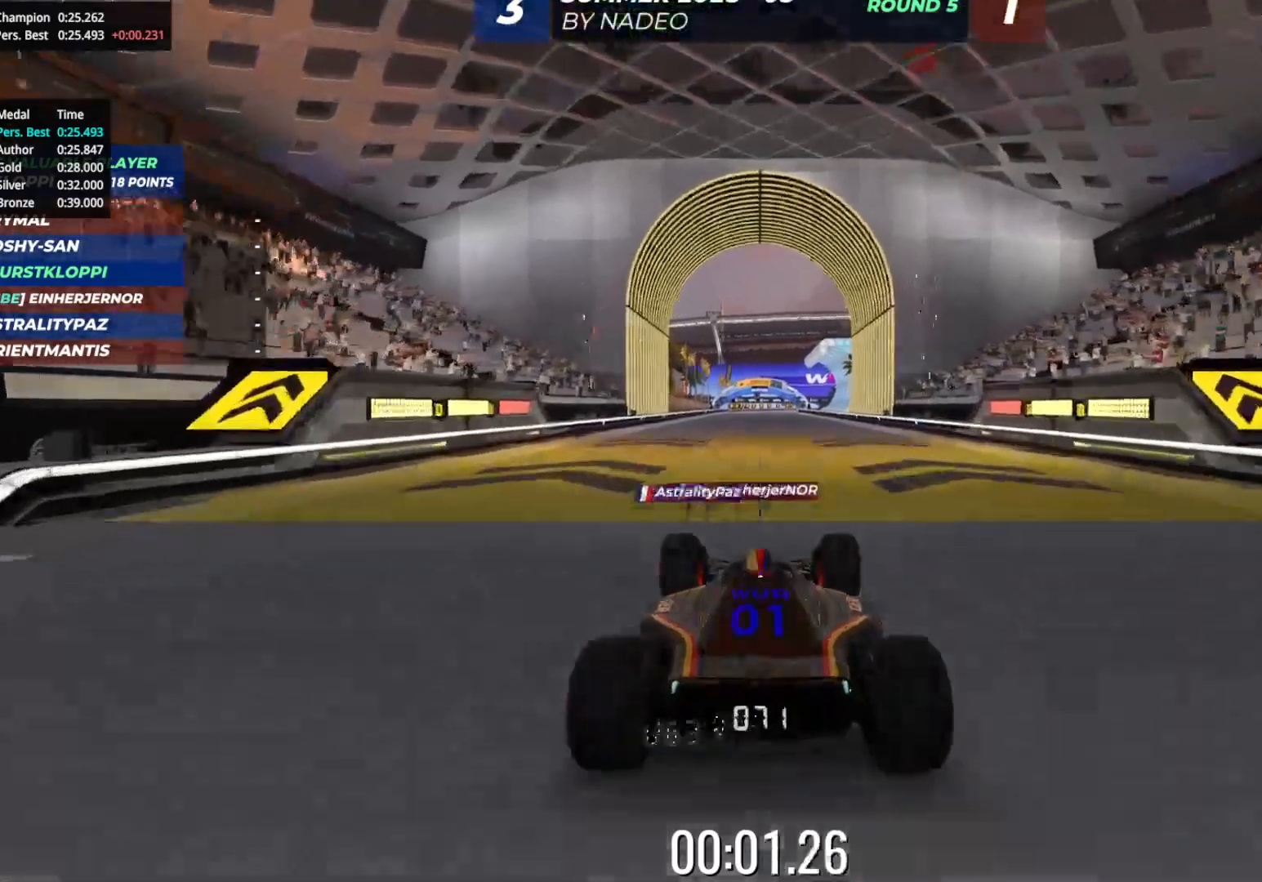
{"keys": ["up"], "events": []}
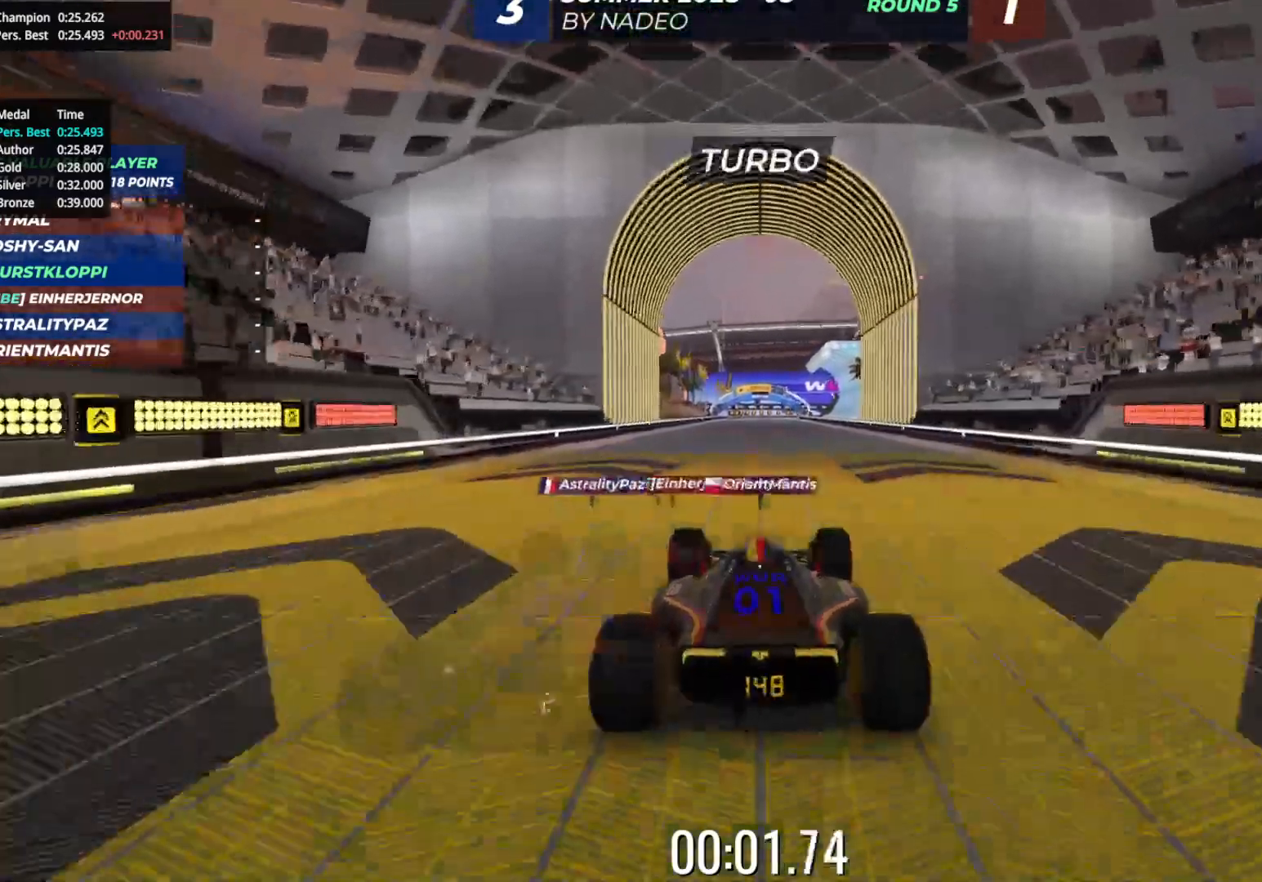
{"keys": ["up"], "events": [[150, "left", "down"], [183, "left", "up"]]}
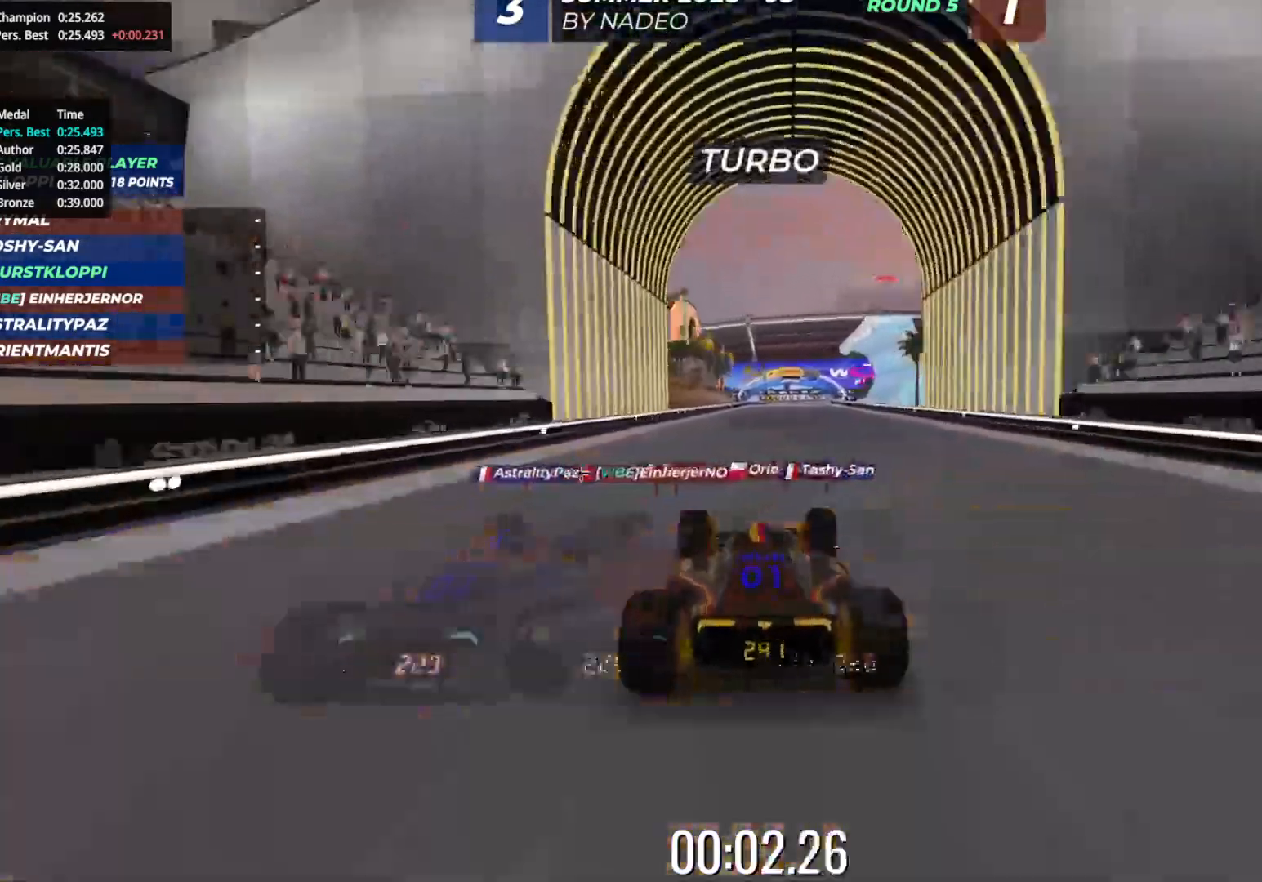
{"keys": ["up"], "events": []}
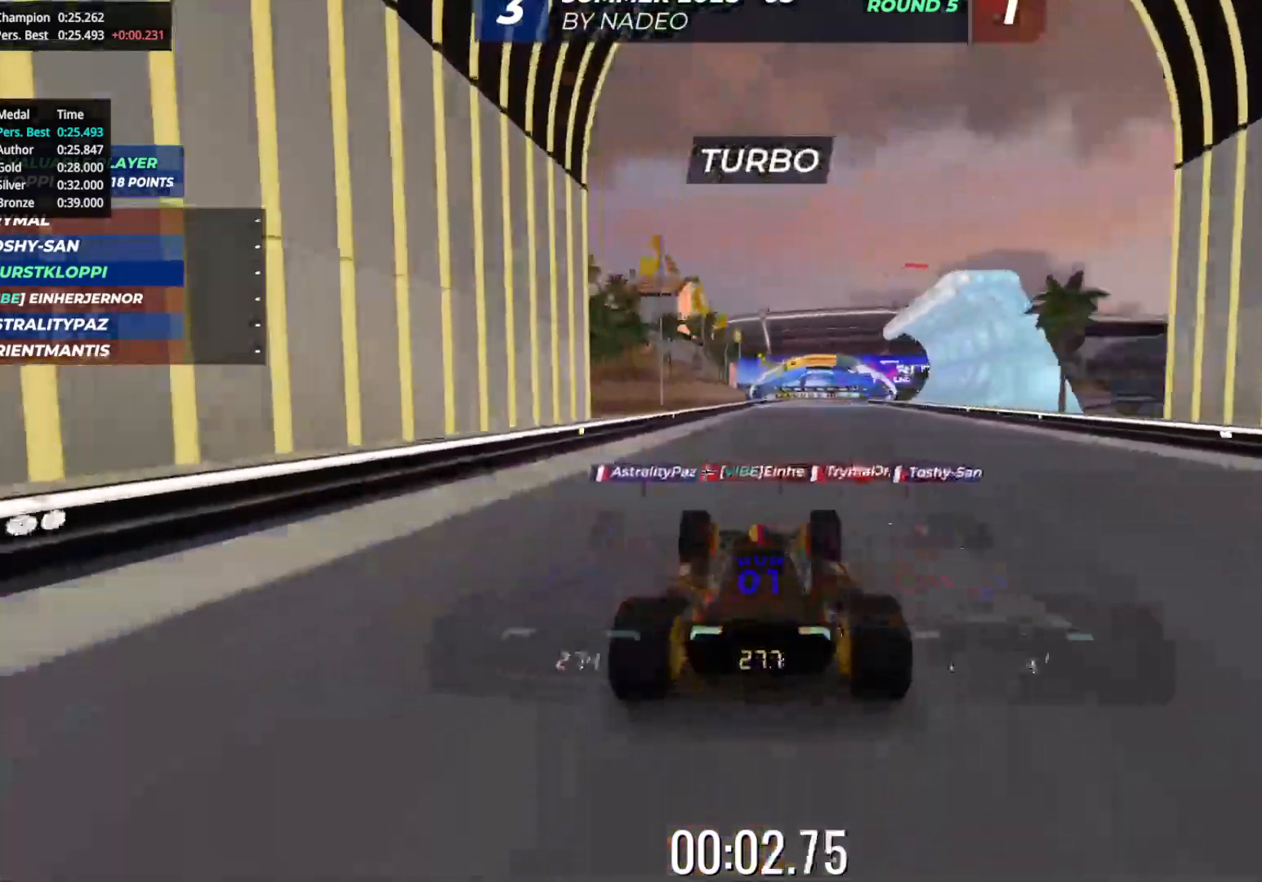
{"keys": ["up"], "events": [[133, "right", "down"], [217, "right", "up"]]}
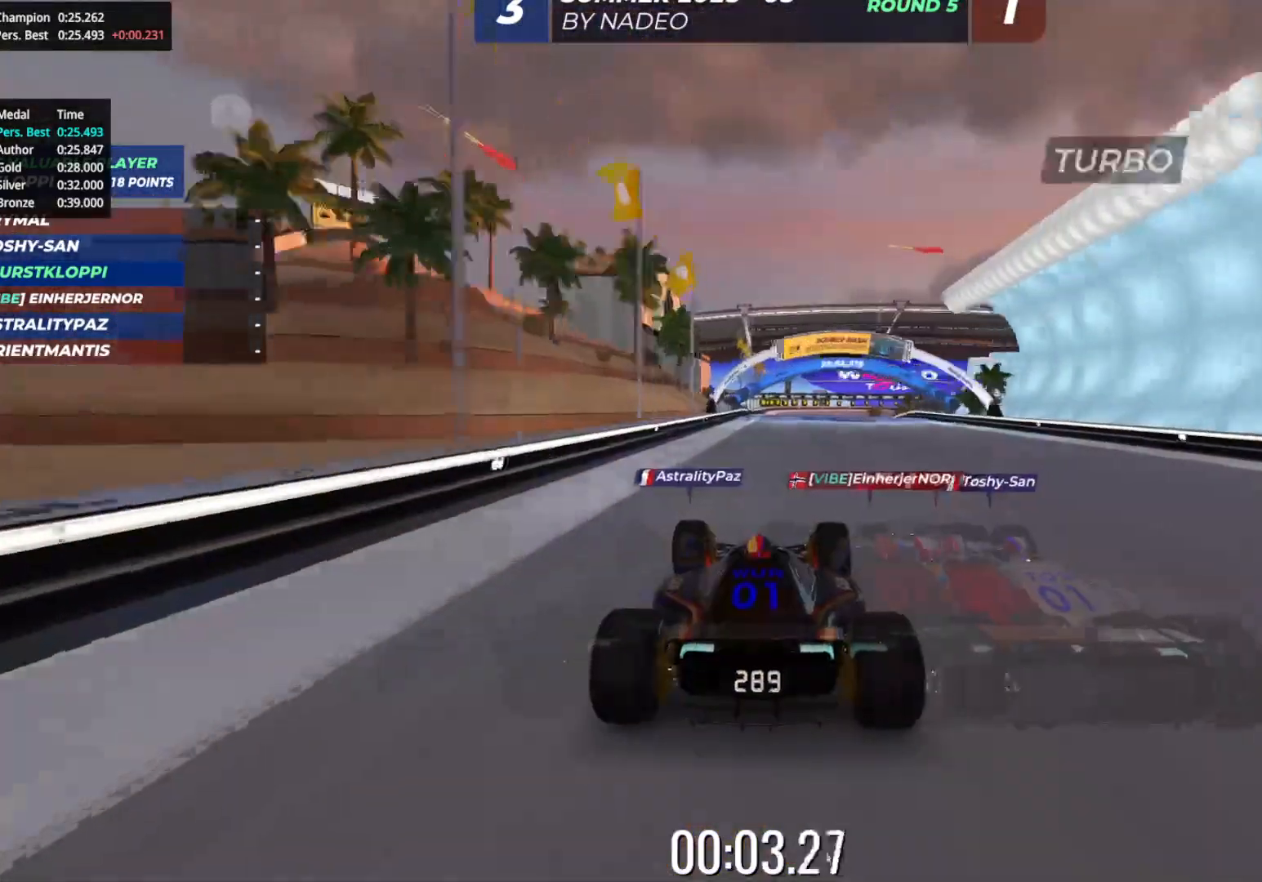
{"keys": ["up"], "events": [[367, "left", "down"], [417, "left", "up"]]}
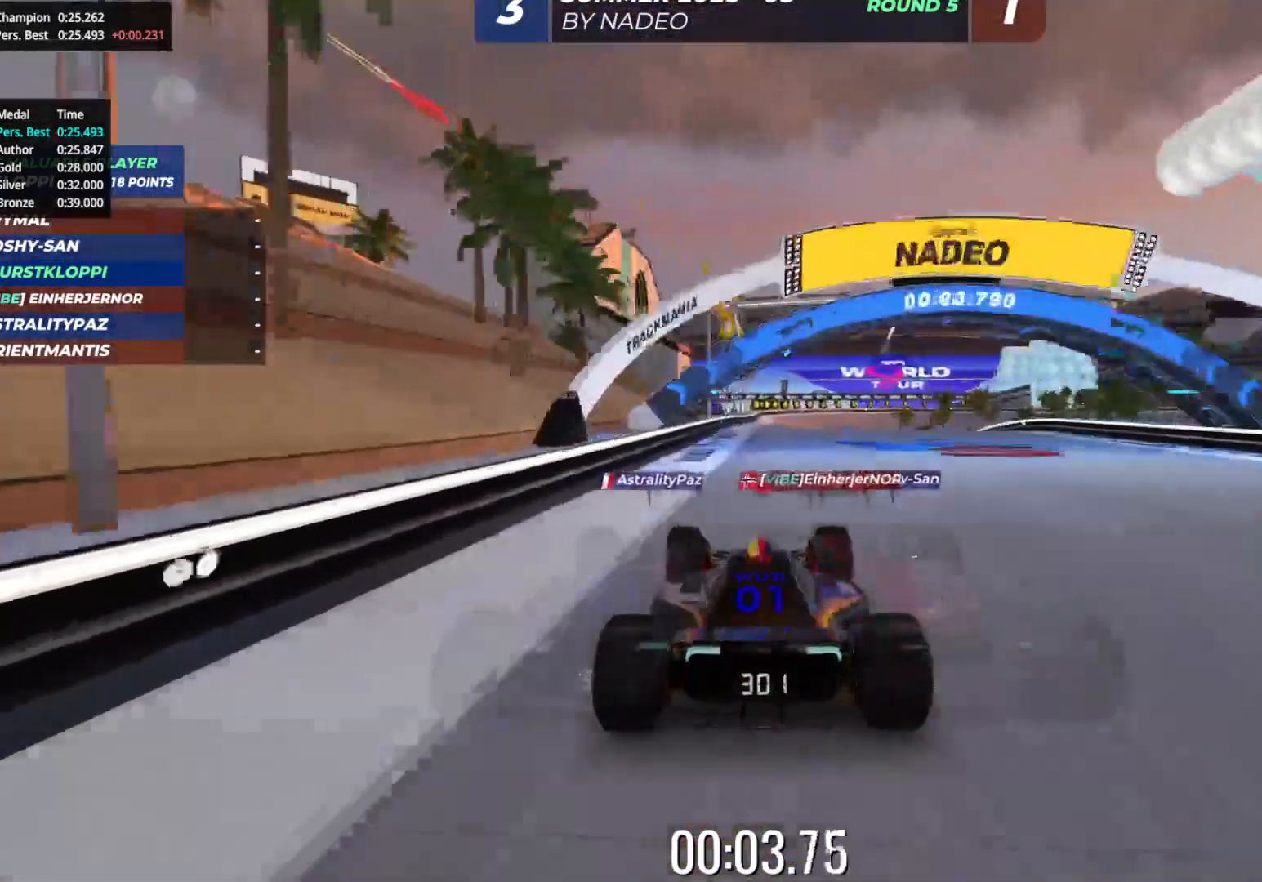
{"keys": ["up"], "events": [[300, "right", "down"], [433, "right", "up"]]}
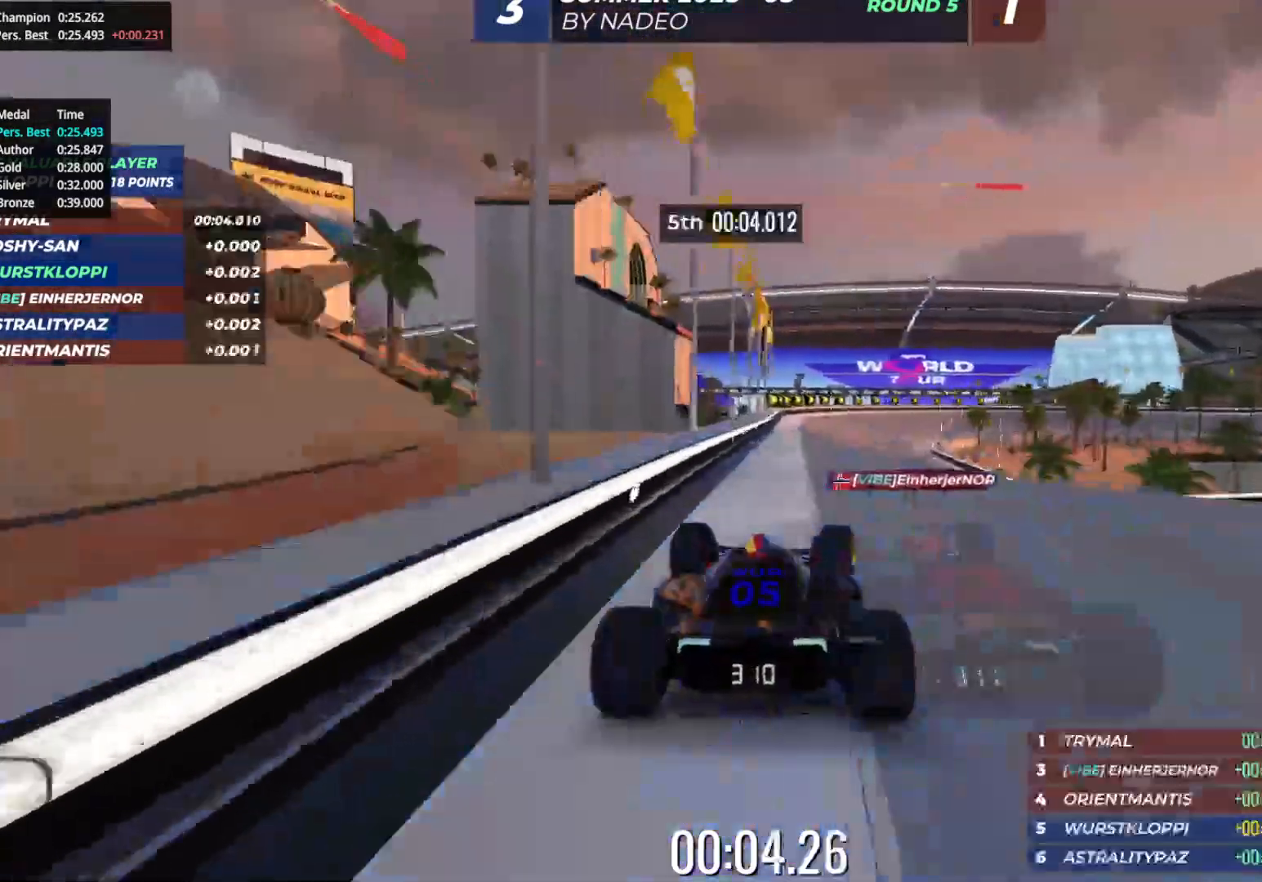
{"keys": ["up"], "events": [[233, "right", "down"], [450, "right", "up"]]}
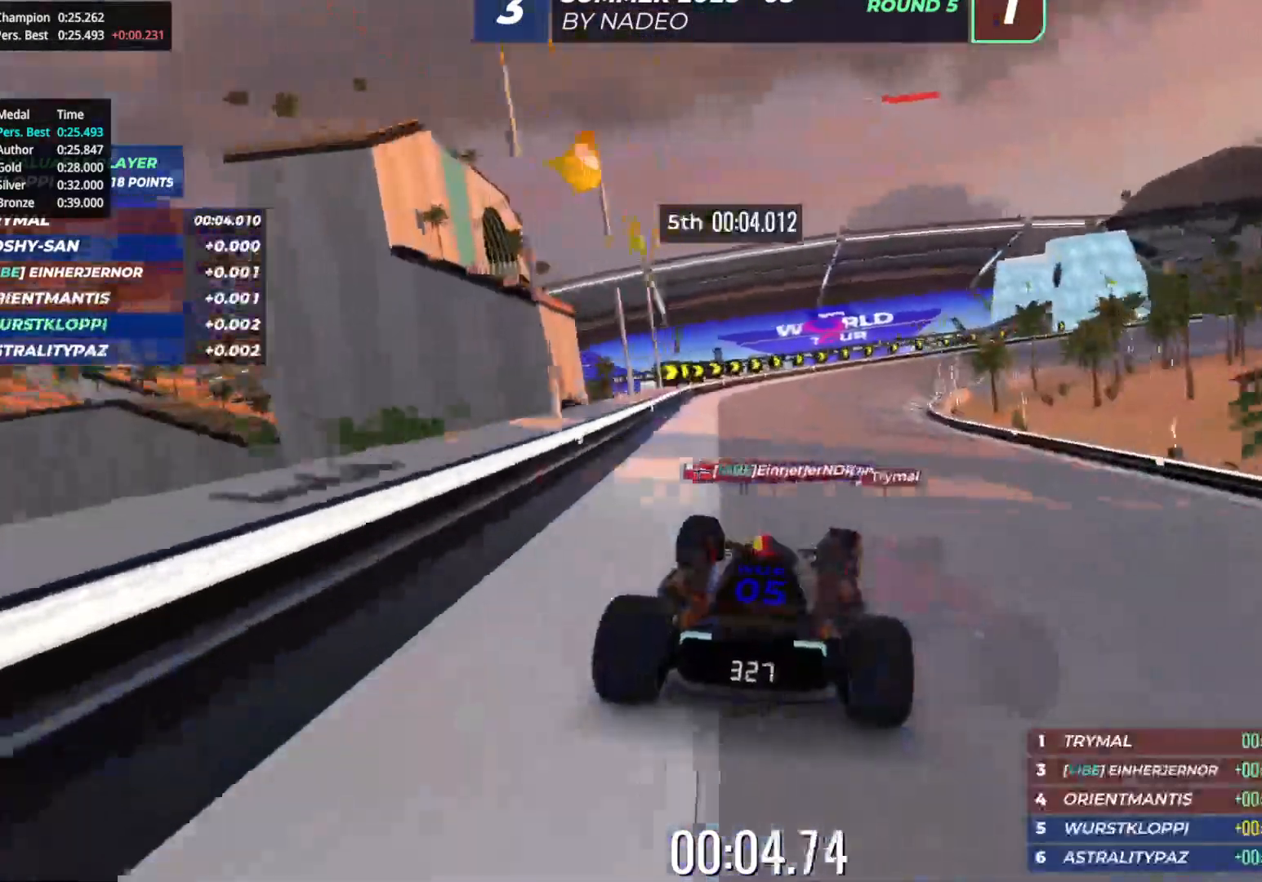
{"keys": ["right", "up"], "events": [[33, "right", "down"], [133, "right", "up"], [283, "right", "down"], [317, "right", "up"], [400, "right", "down"]]}
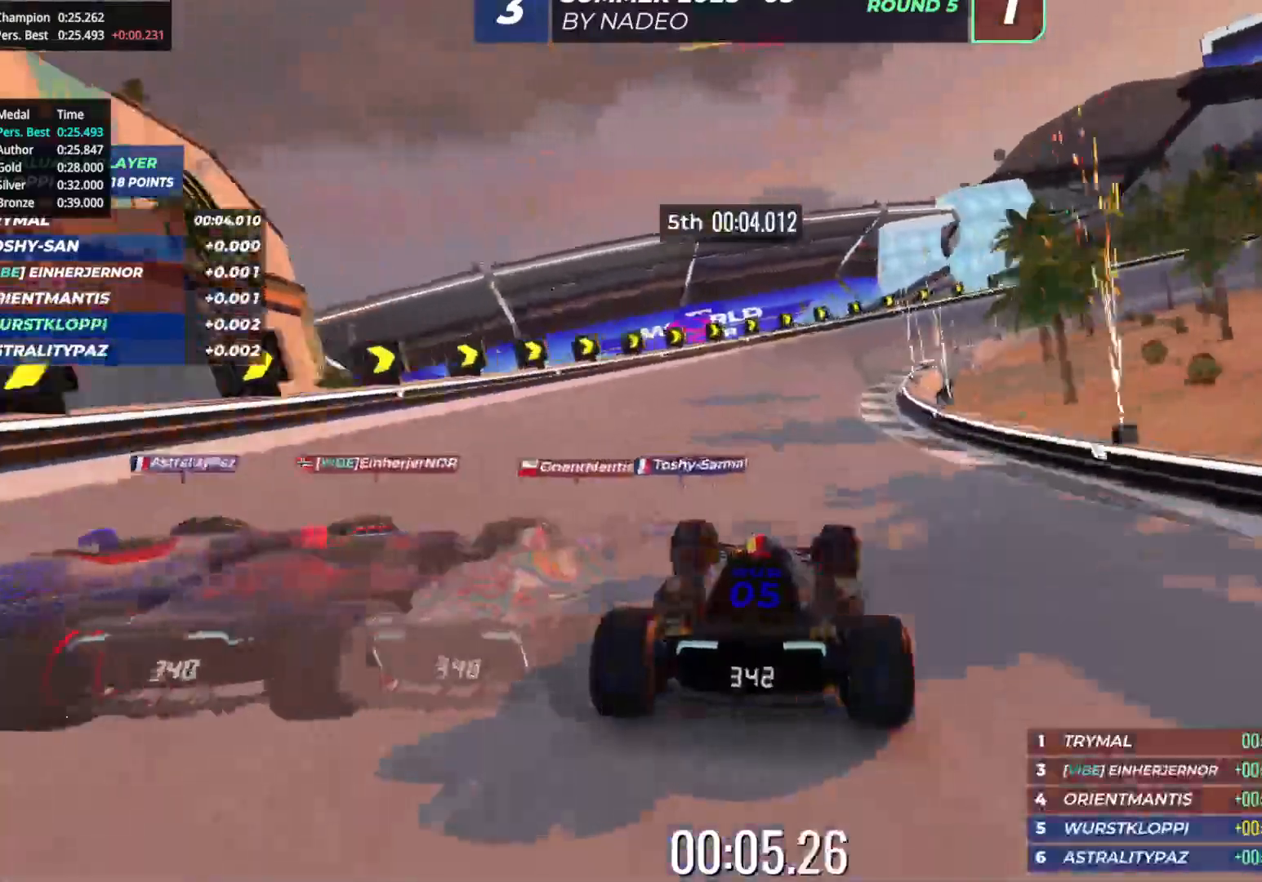
{"keys": ["right", "up"], "events": [[317, "right", "up"], [383, "right", "down"]]}
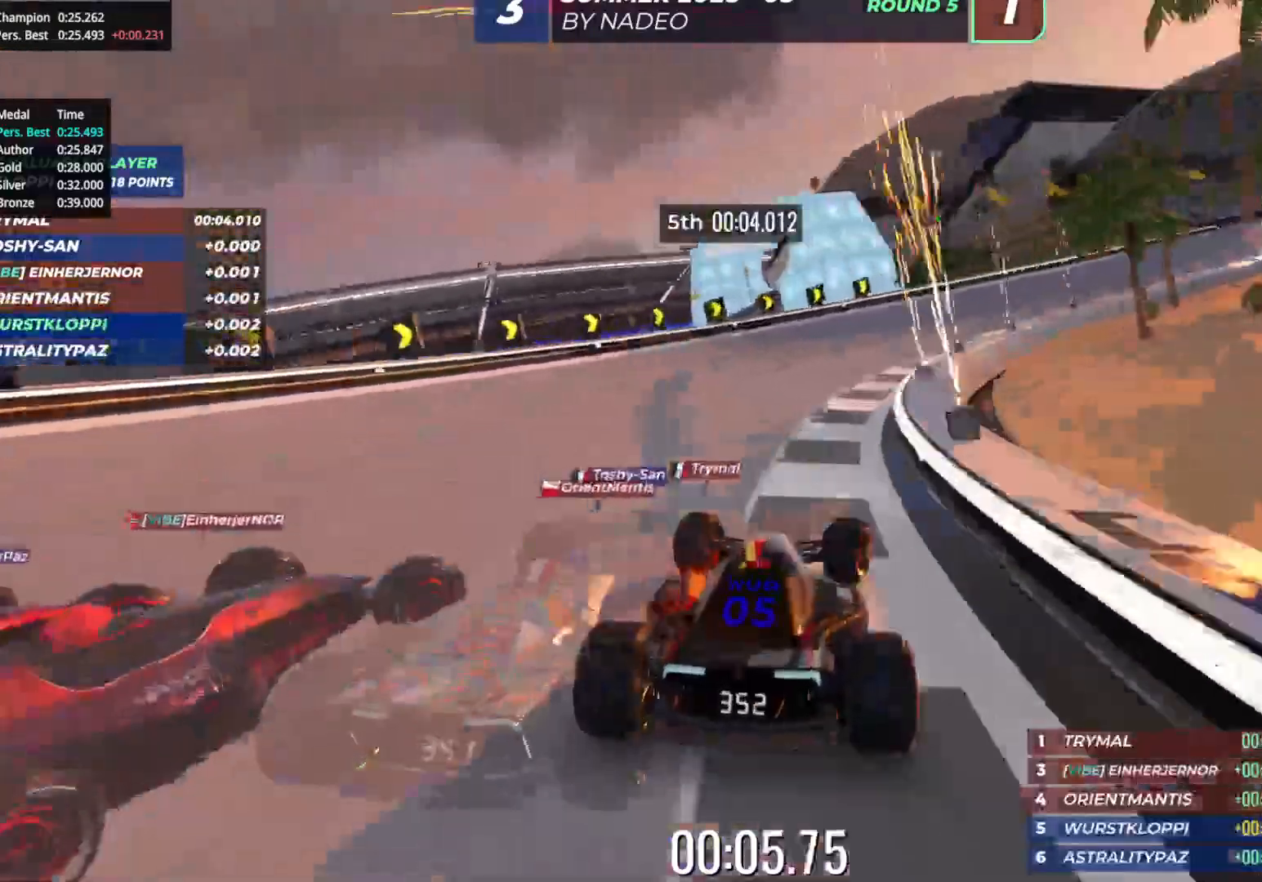
{"keys": ["right", "up"], "events": [[283, "right", "up"], [317, "right", "down"]]}
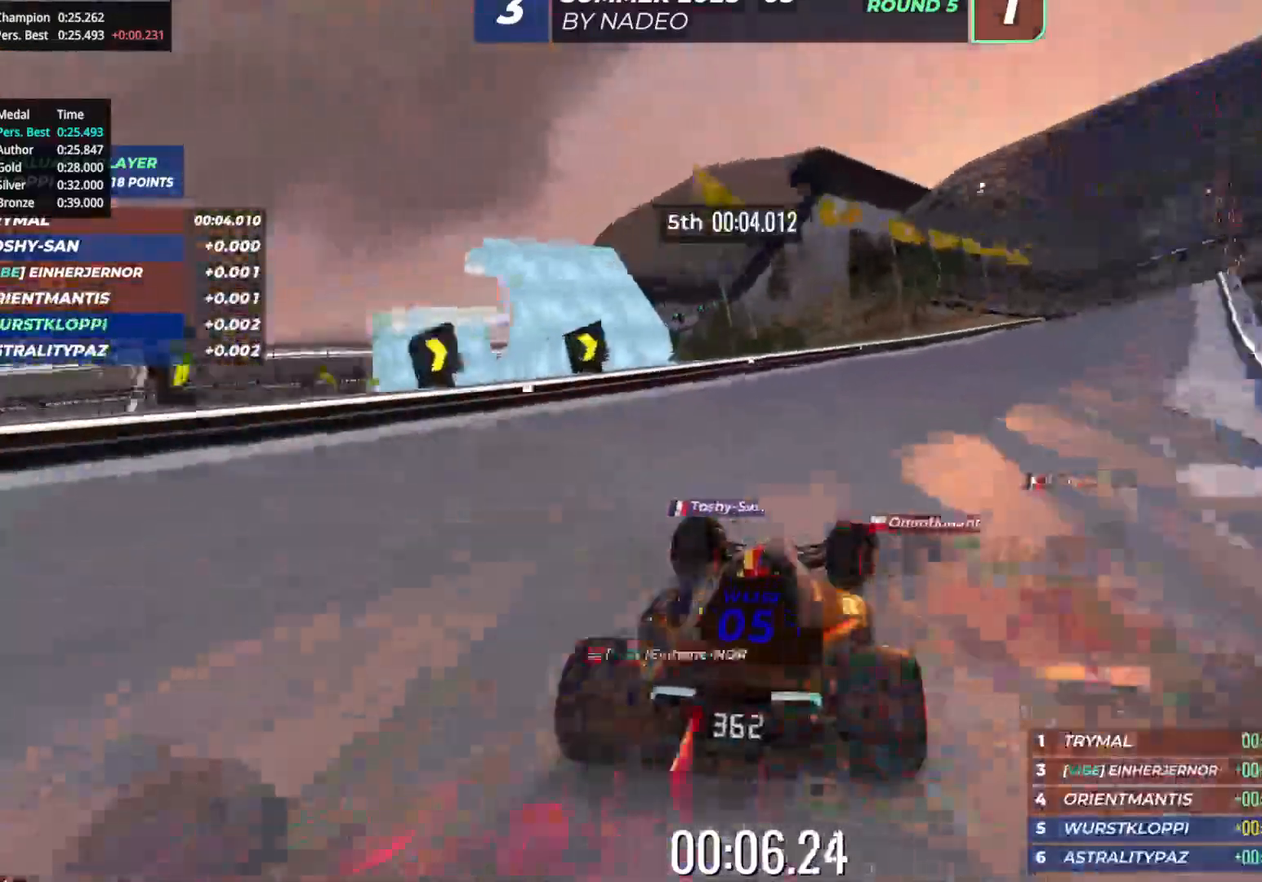
{"keys": ["up"], "events": [[483, "right", "up"]]}
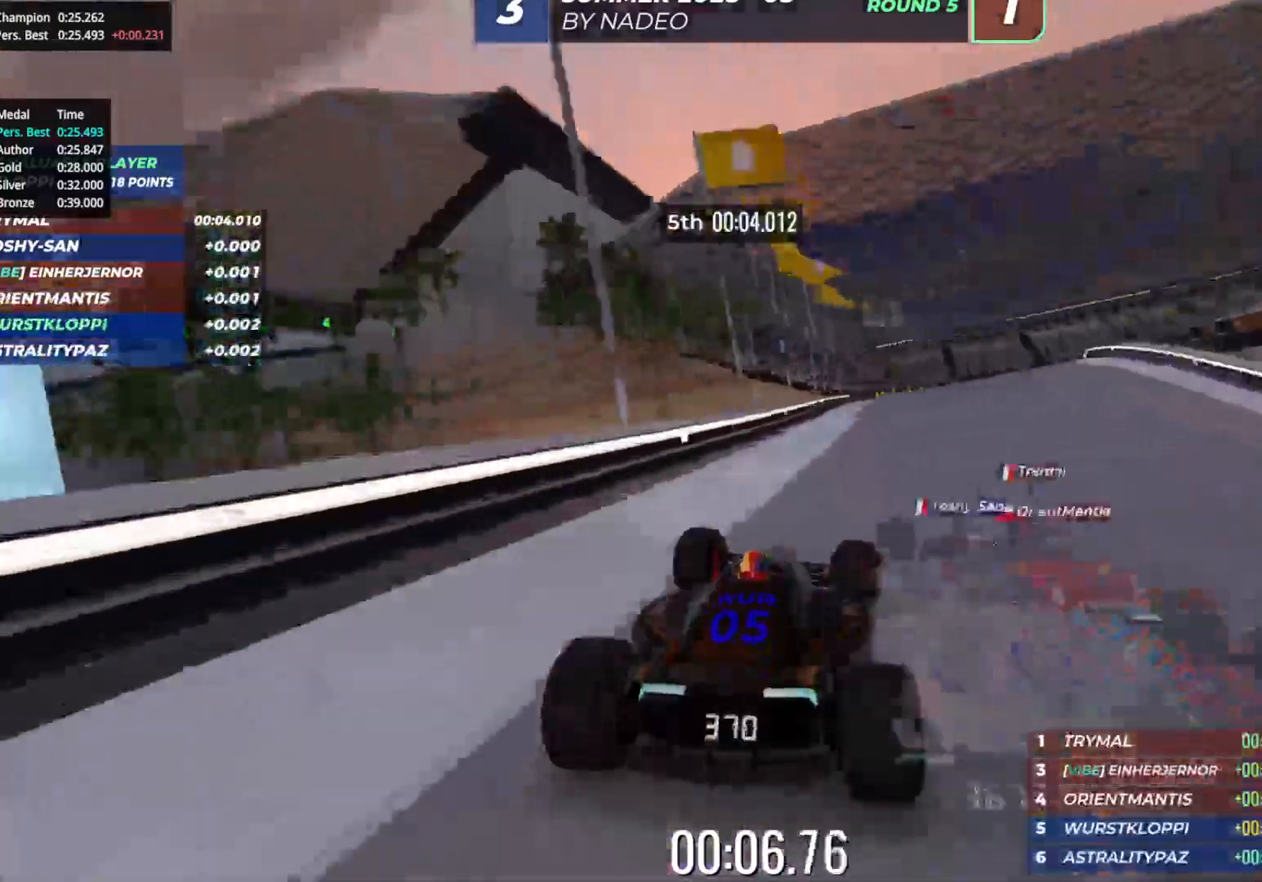
{"keys": ["right", "up"], "events": [[300, "right", "down"]]}
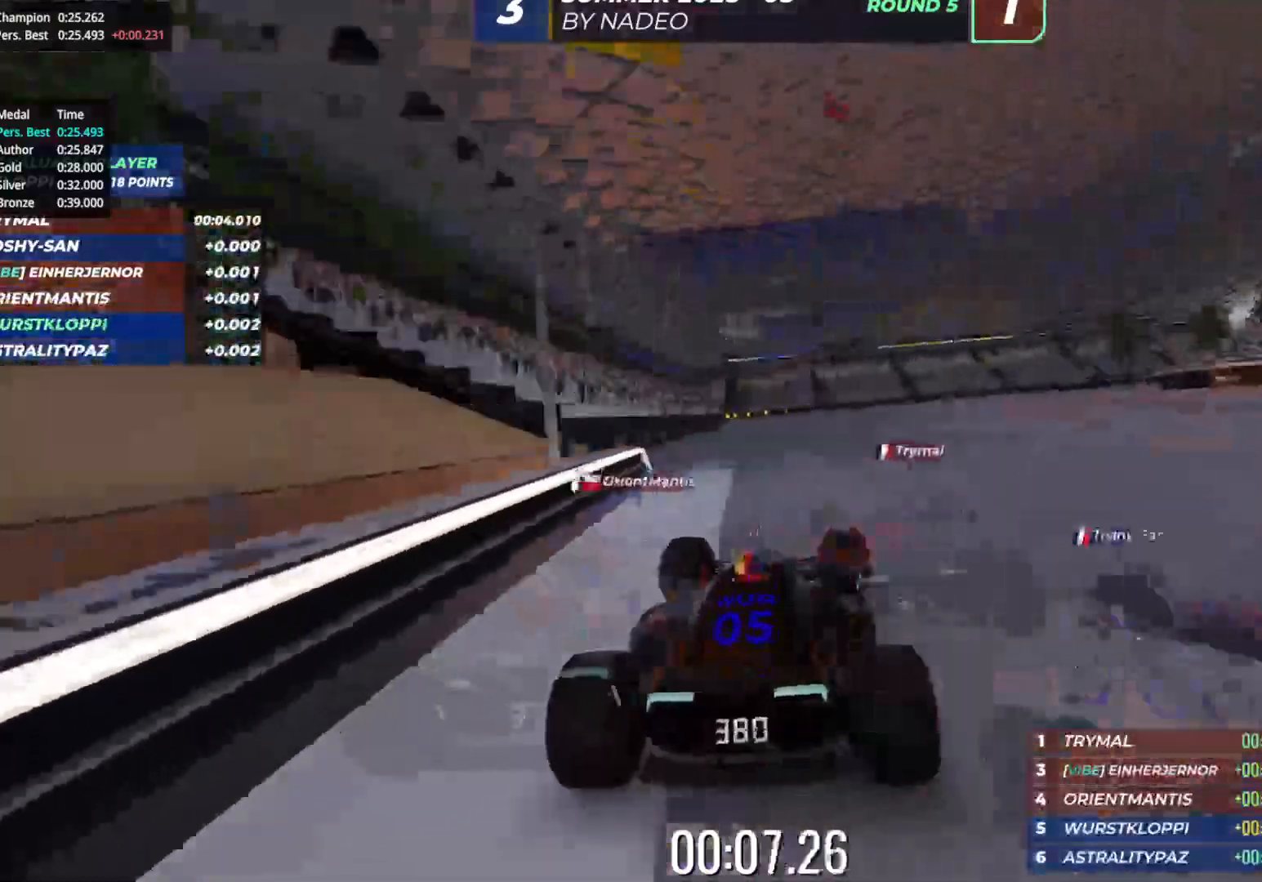
{"keys": ["right", "up"], "events": []}
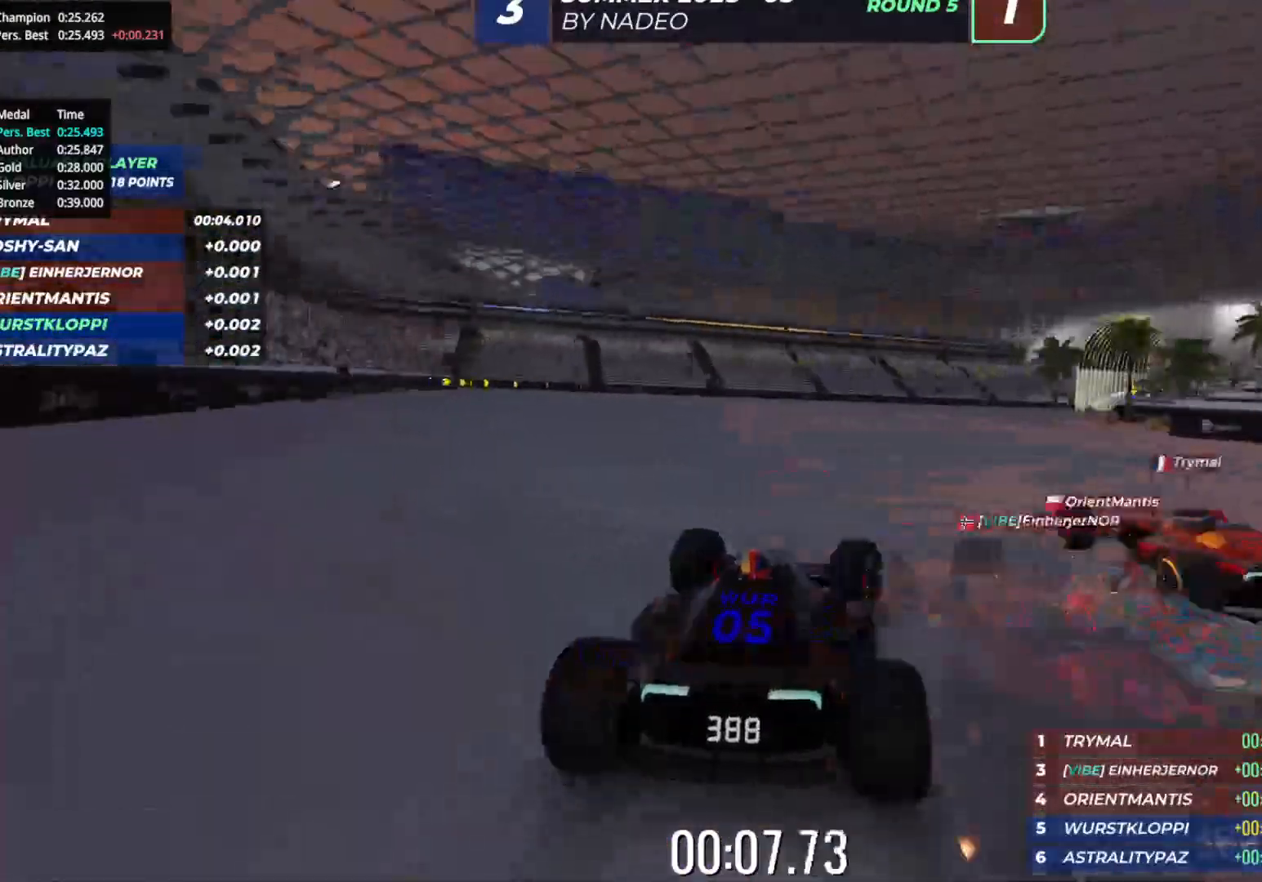
{"keys": ["right", "up"], "events": [[17, "right", "up"], [67, "right", "down"], [183, "right", "up"], [250, "right", "down"], [367, "right", "up"], [433, "right", "down"]]}
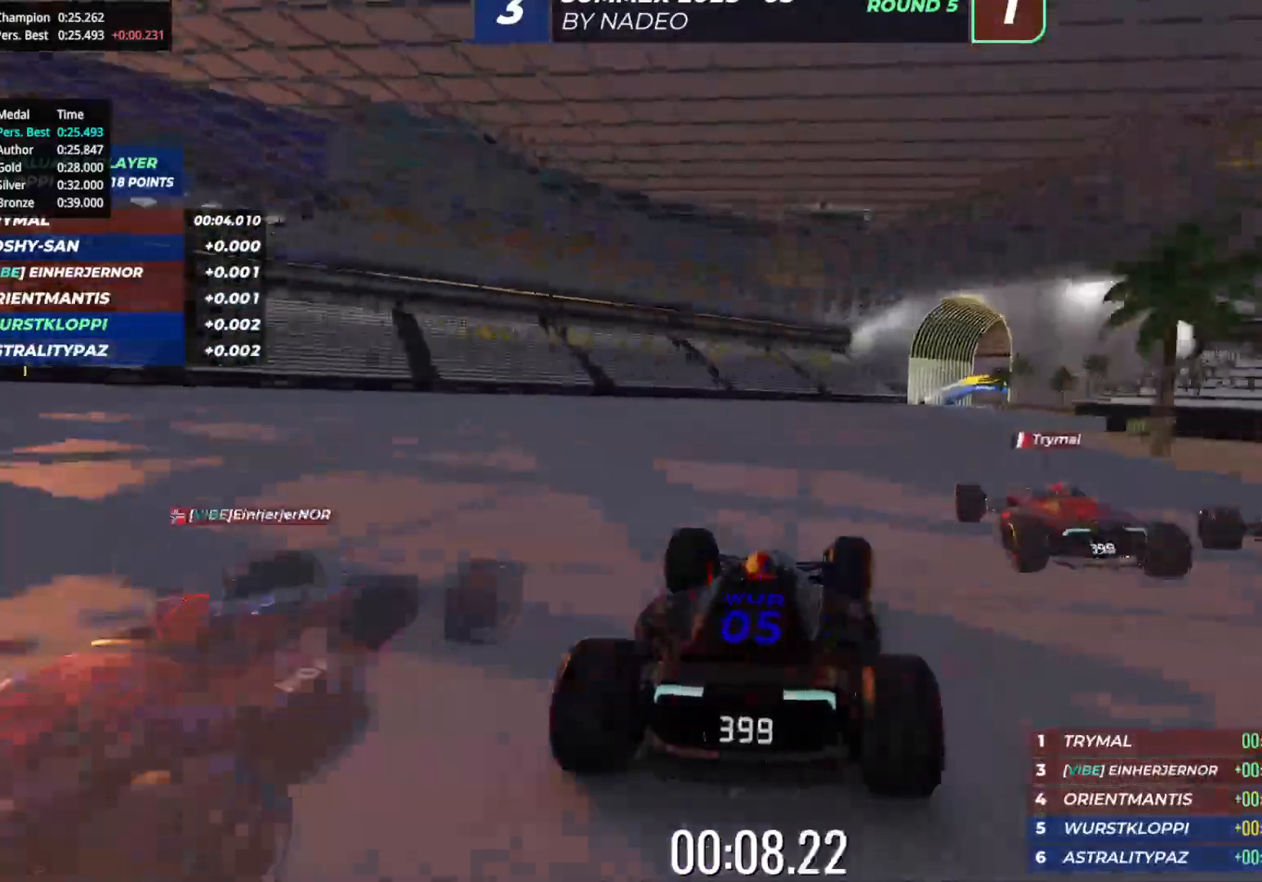
{"keys": ["right", "up"], "events": [[17, "right", "up"], [100, "right", "down"], [200, "right", "up"], [267, "right", "down"], [333, "right", "up"], [467, "right", "down"]]}
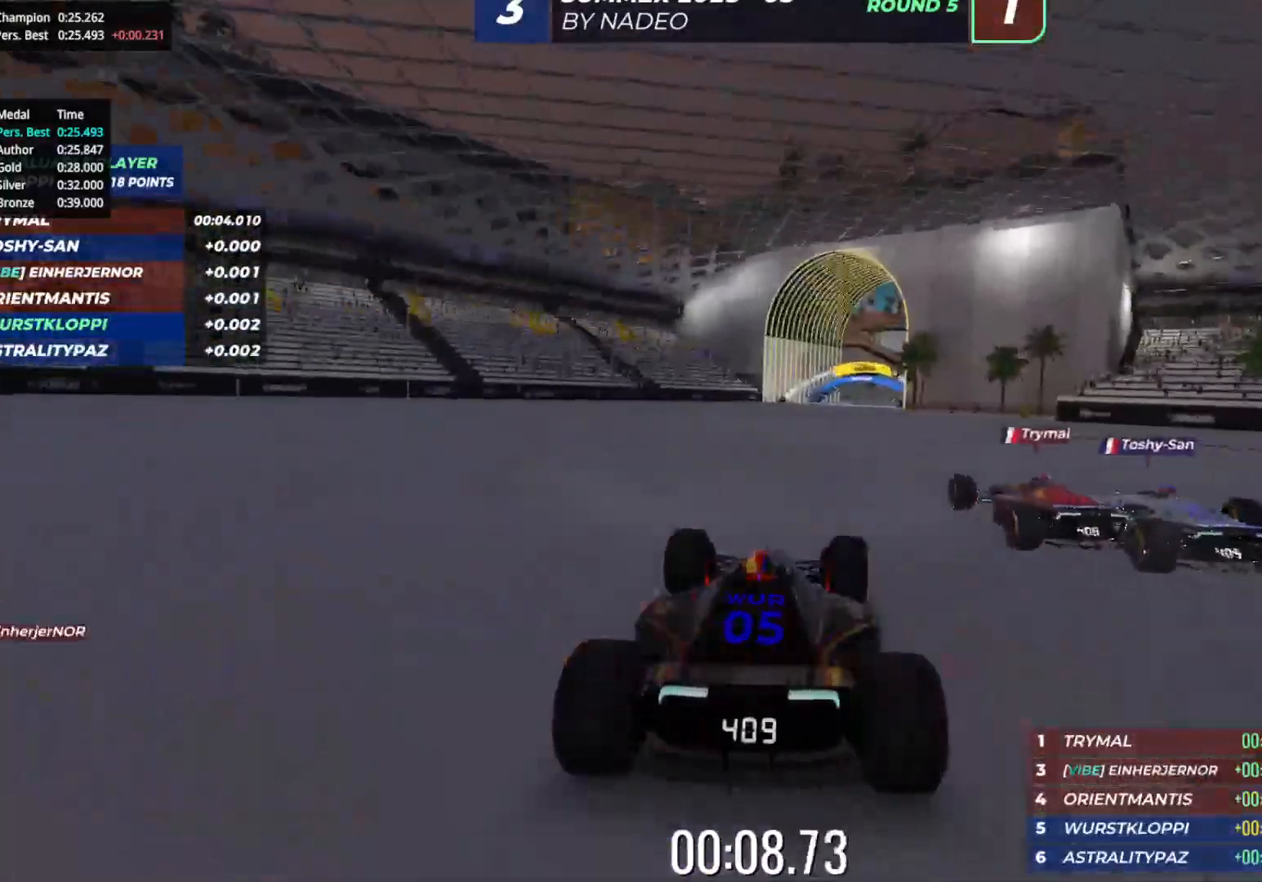
{"keys": ["up"], "events": [[17, "right", "up"], [350, "right", "down"], [433, "right", "up"]]}
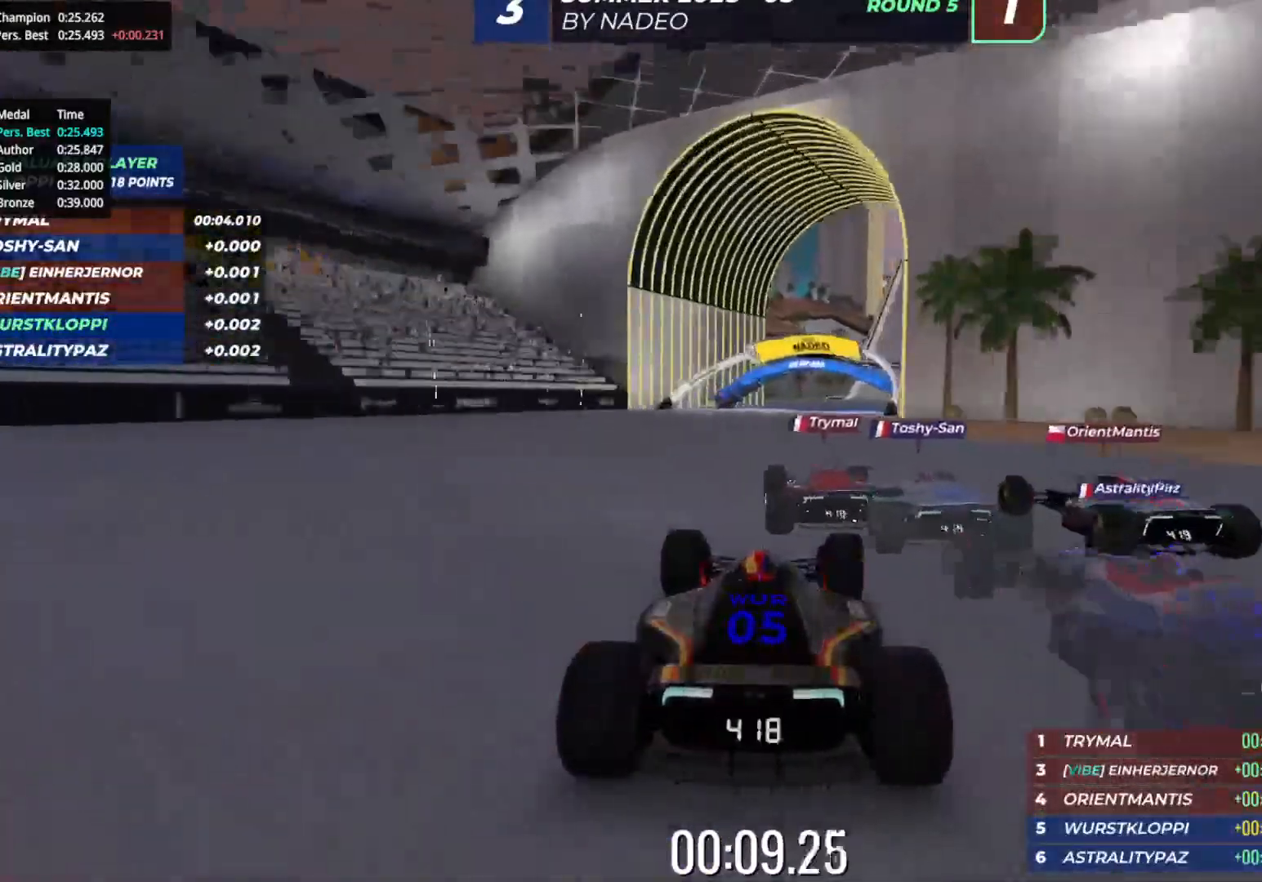
{"keys": ["up"], "events": [[250, "right", "down"], [350, "right", "up"]]}
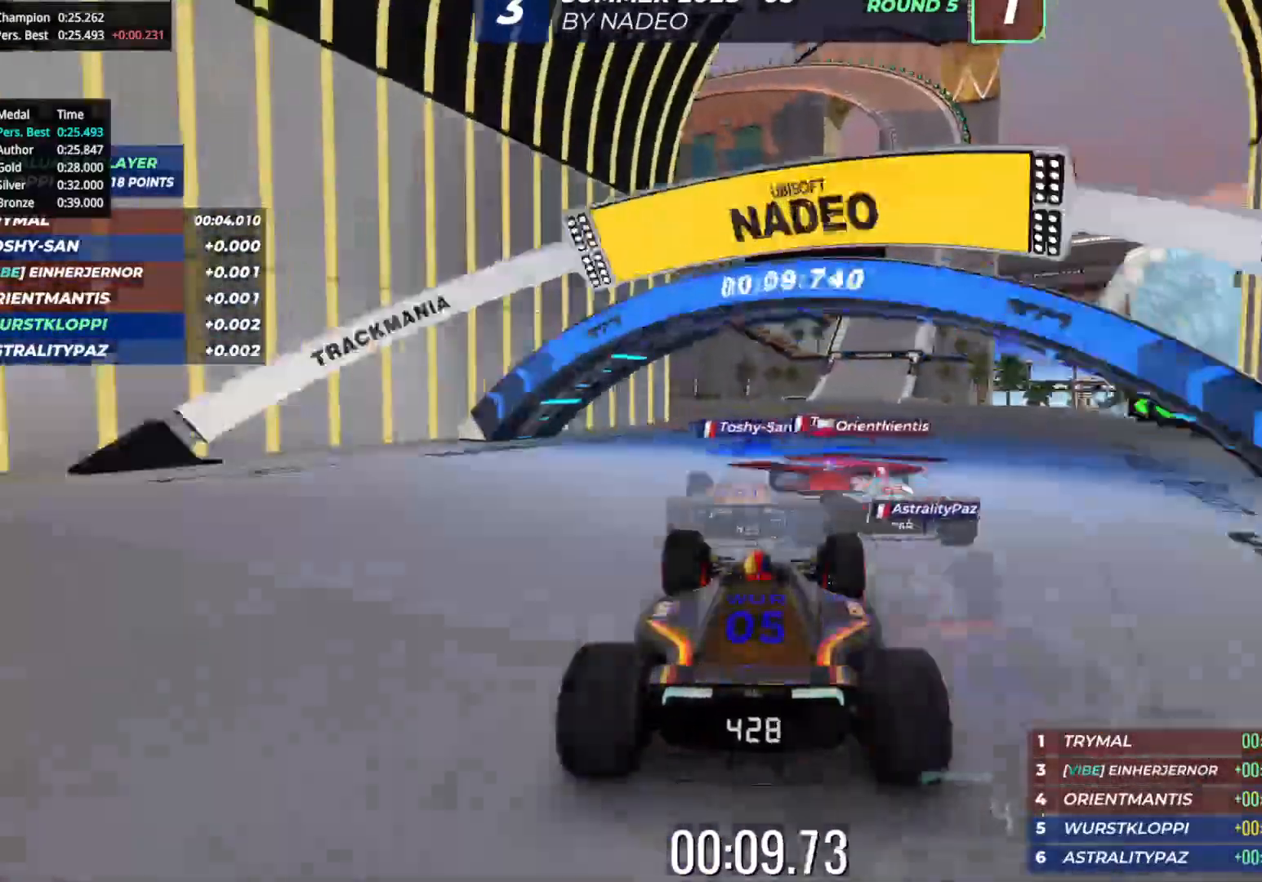
{"keys": ["right", "up"], "events": [[17, "right", "down"], [150, "right", "up"], [383, "right", "down"]]}